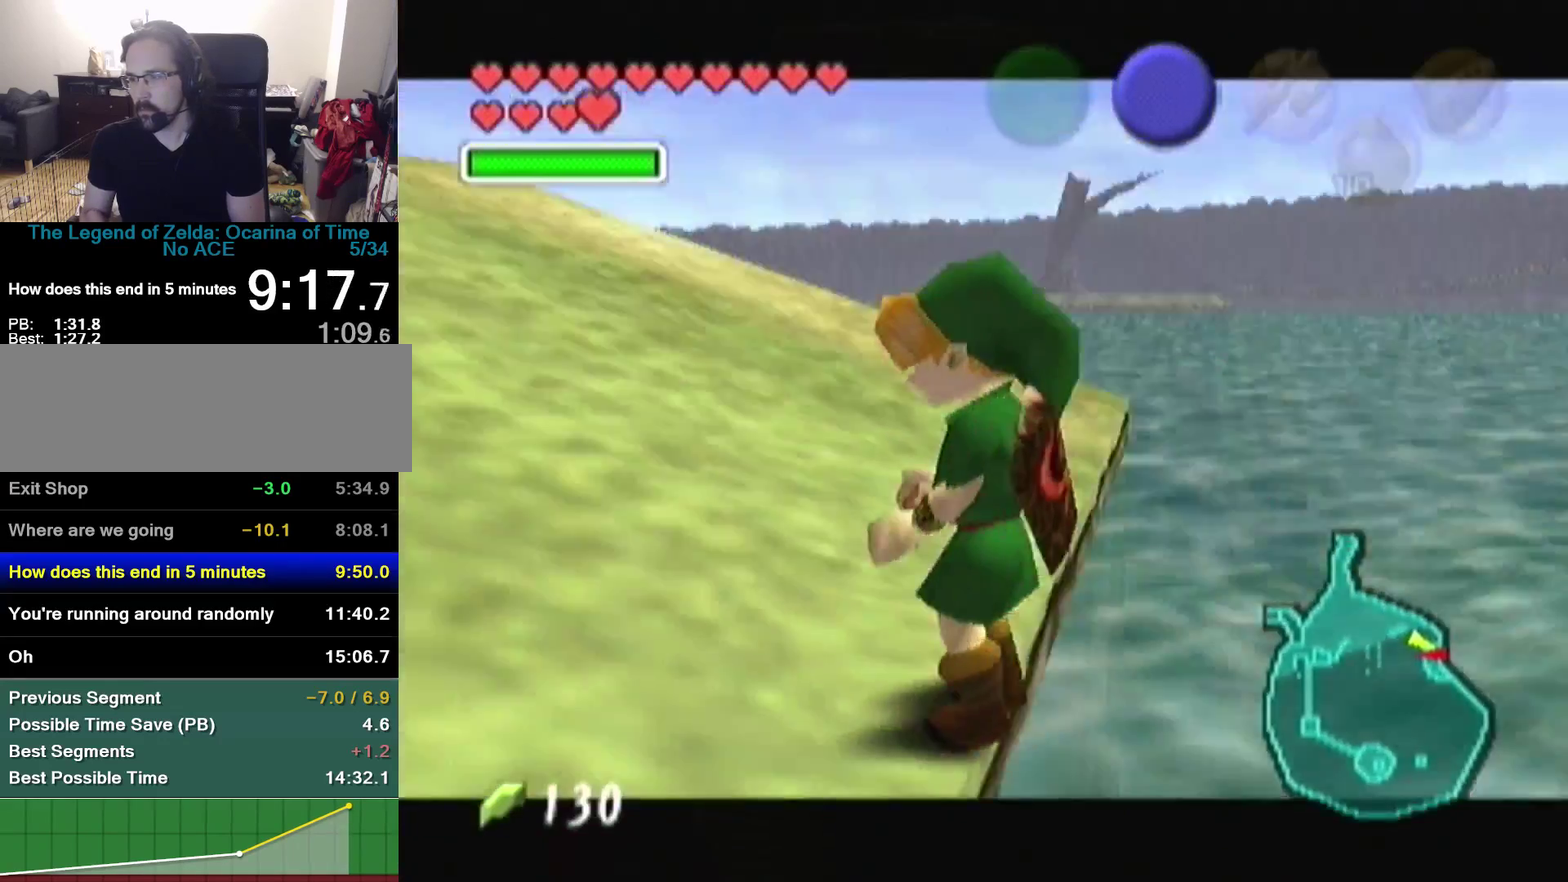
Gameplay with a controller (Nintendo layout); each line is a JSON object with the inputs held at the frame after it. "events" lists button and stick changes between this image and that frame as [ms after this image, input, new state], when the widget could be followed in between. Not read: L3 R3 START.
{"buttons": ["C_LEFT"], "left_stick": "center", "events": [[433, "C_LEFT", "down"]]}
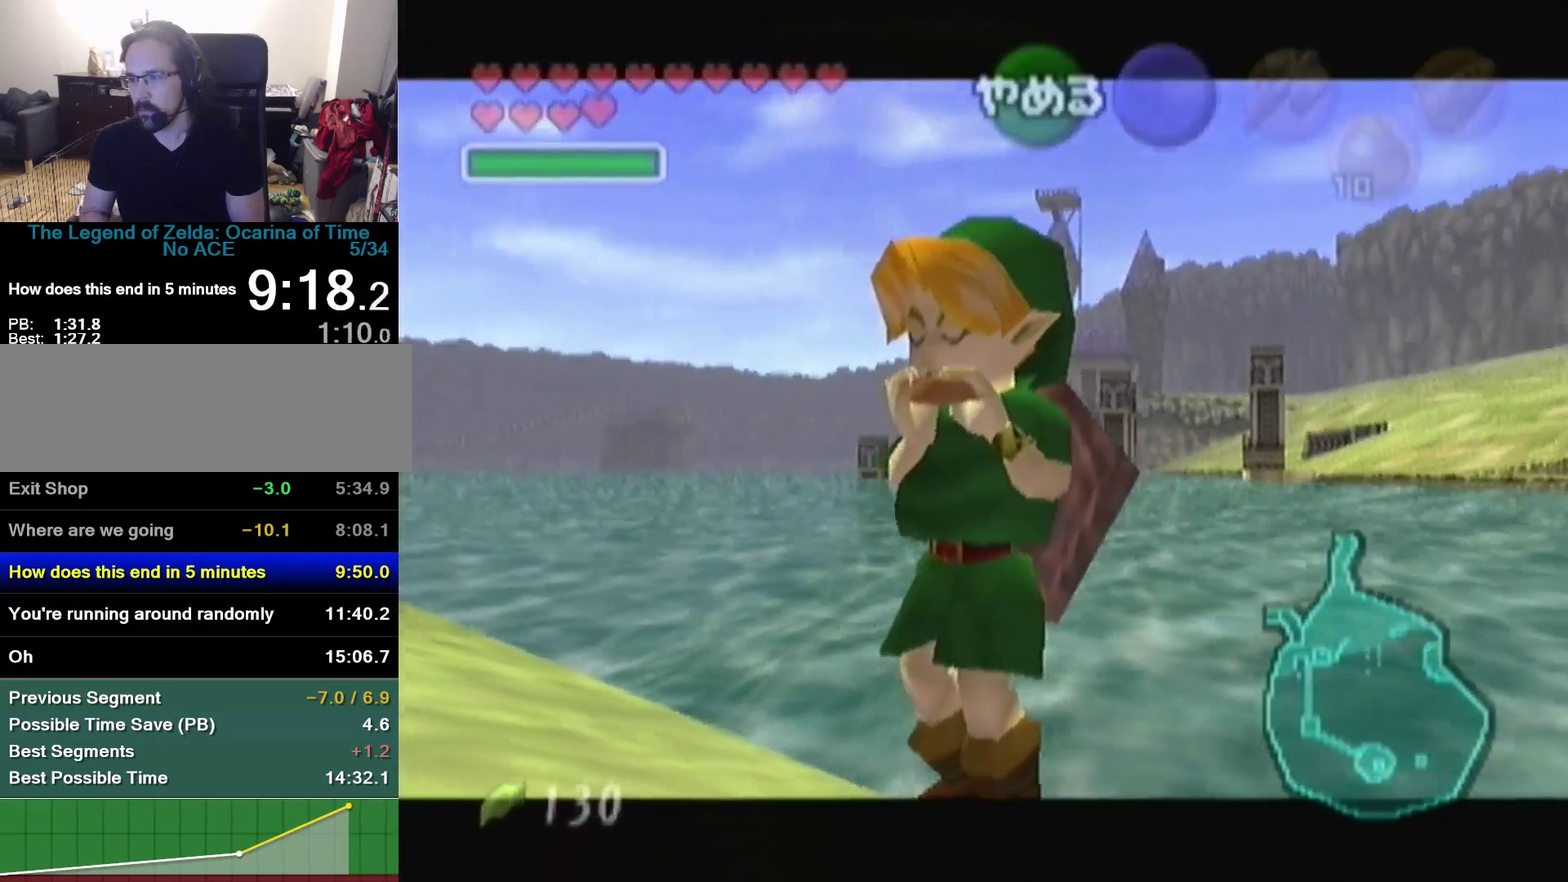
{"buttons": ["A"], "left_stick": "center", "events": [[67, "C_LEFT", "up"], [67, "C_RIGHT", "down"], [167, "C_RIGHT", "up"], [267, "C_RIGHT", "down"], [367, "C_RIGHT", "up"], [467, "A", "down"]]}
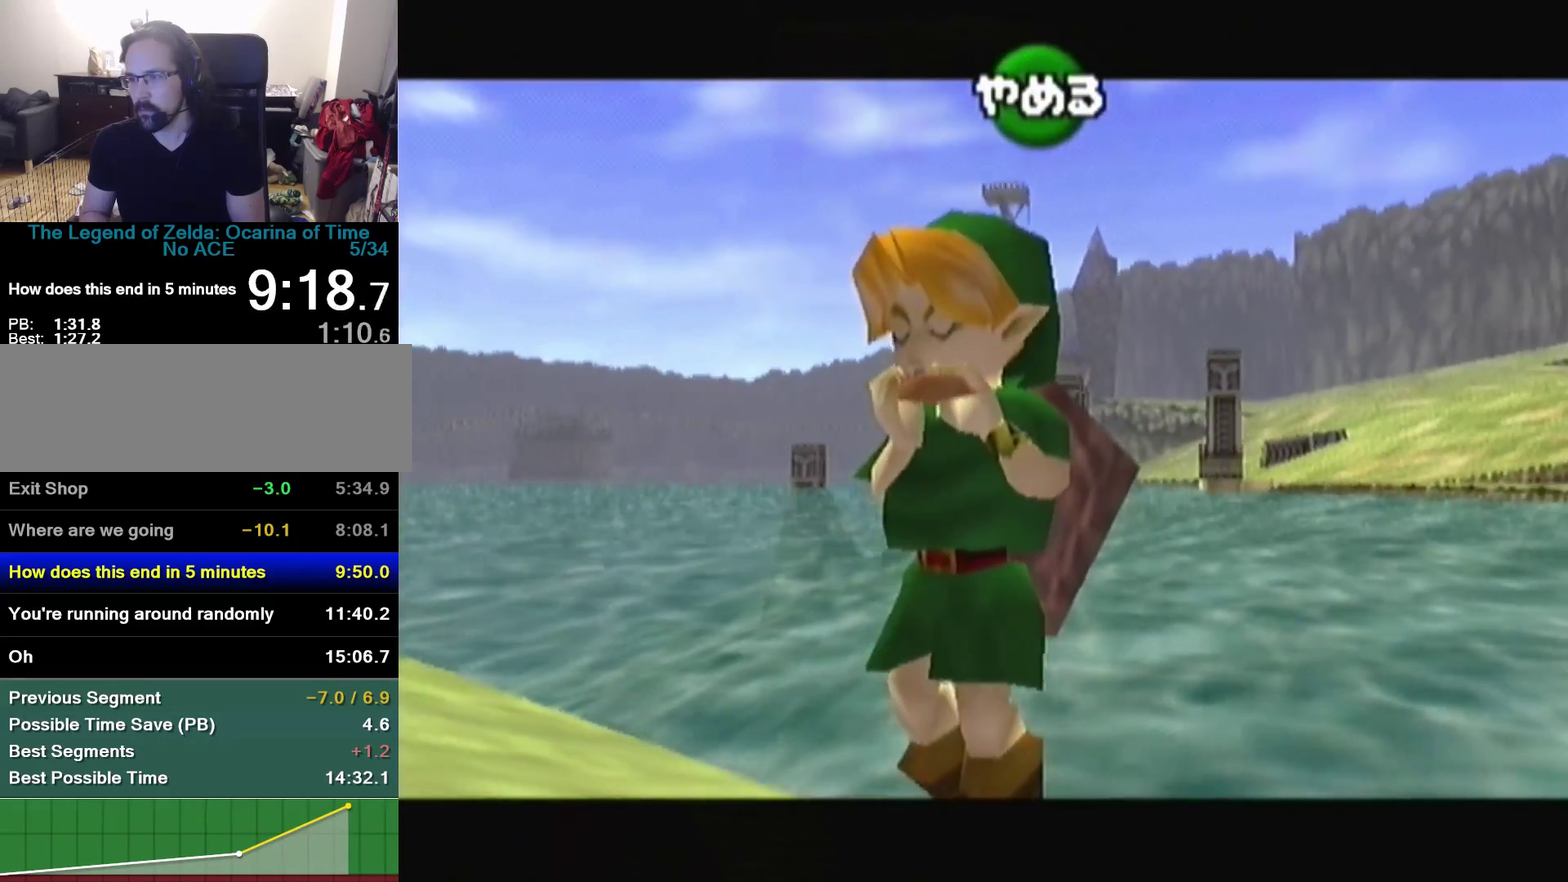
{"buttons": [], "left_stick": "center", "events": [[67, "A", "up"], [133, "C_LEFT", "down"], [233, "C_LEFT", "up"], [267, "C_RIGHT", "down"], [333, "C_DOWN", "down"], [400, "C_RIGHT", "up"], [500, "C_DOWN", "up"]]}
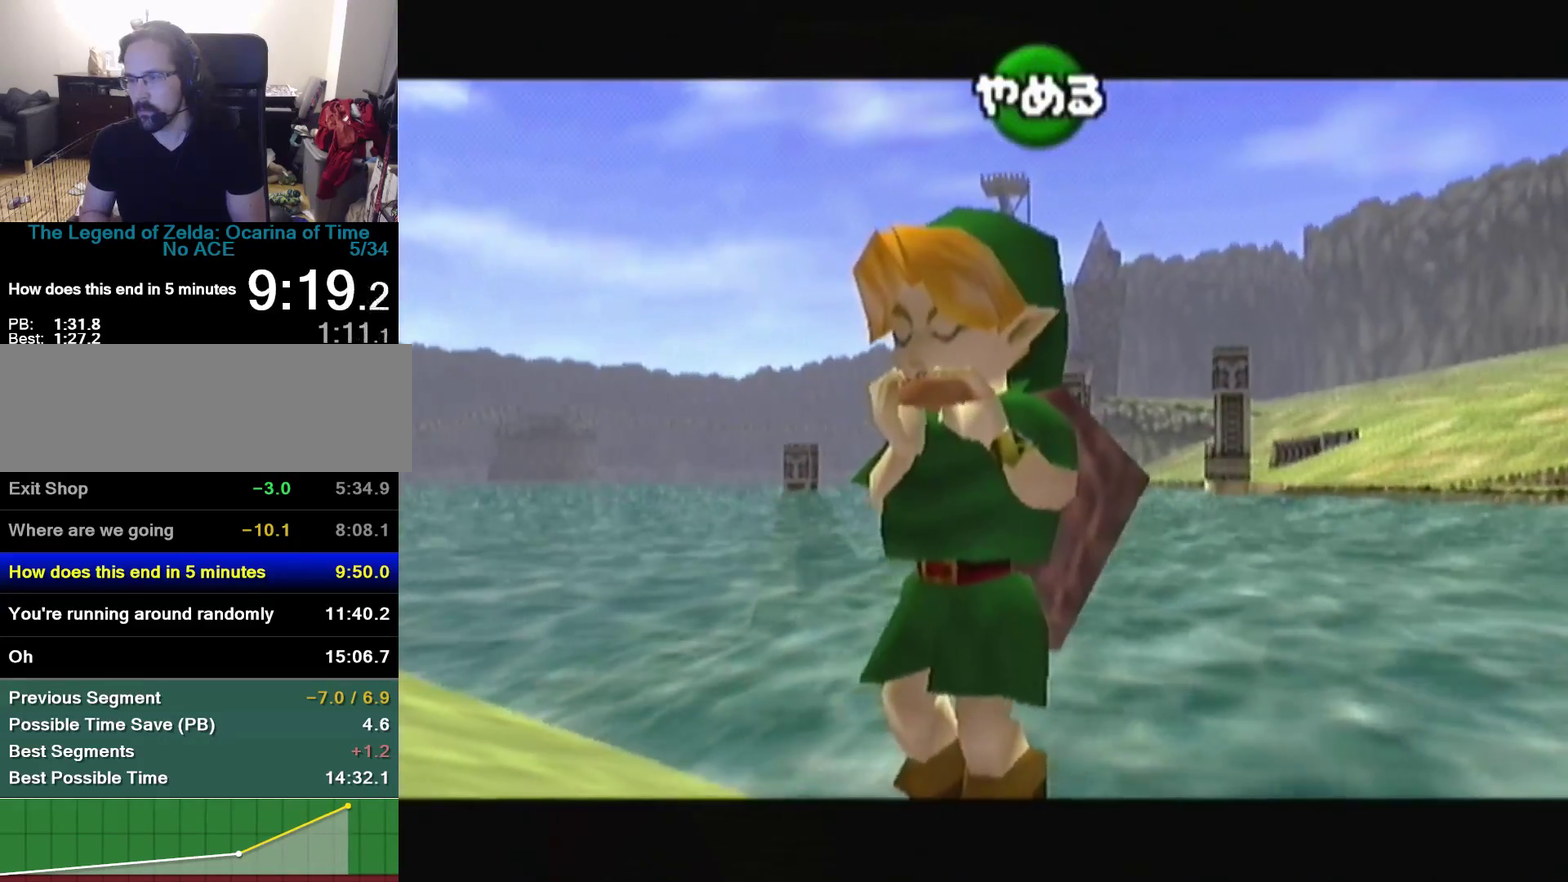
{"buttons": [], "left_stick": "center", "events": []}
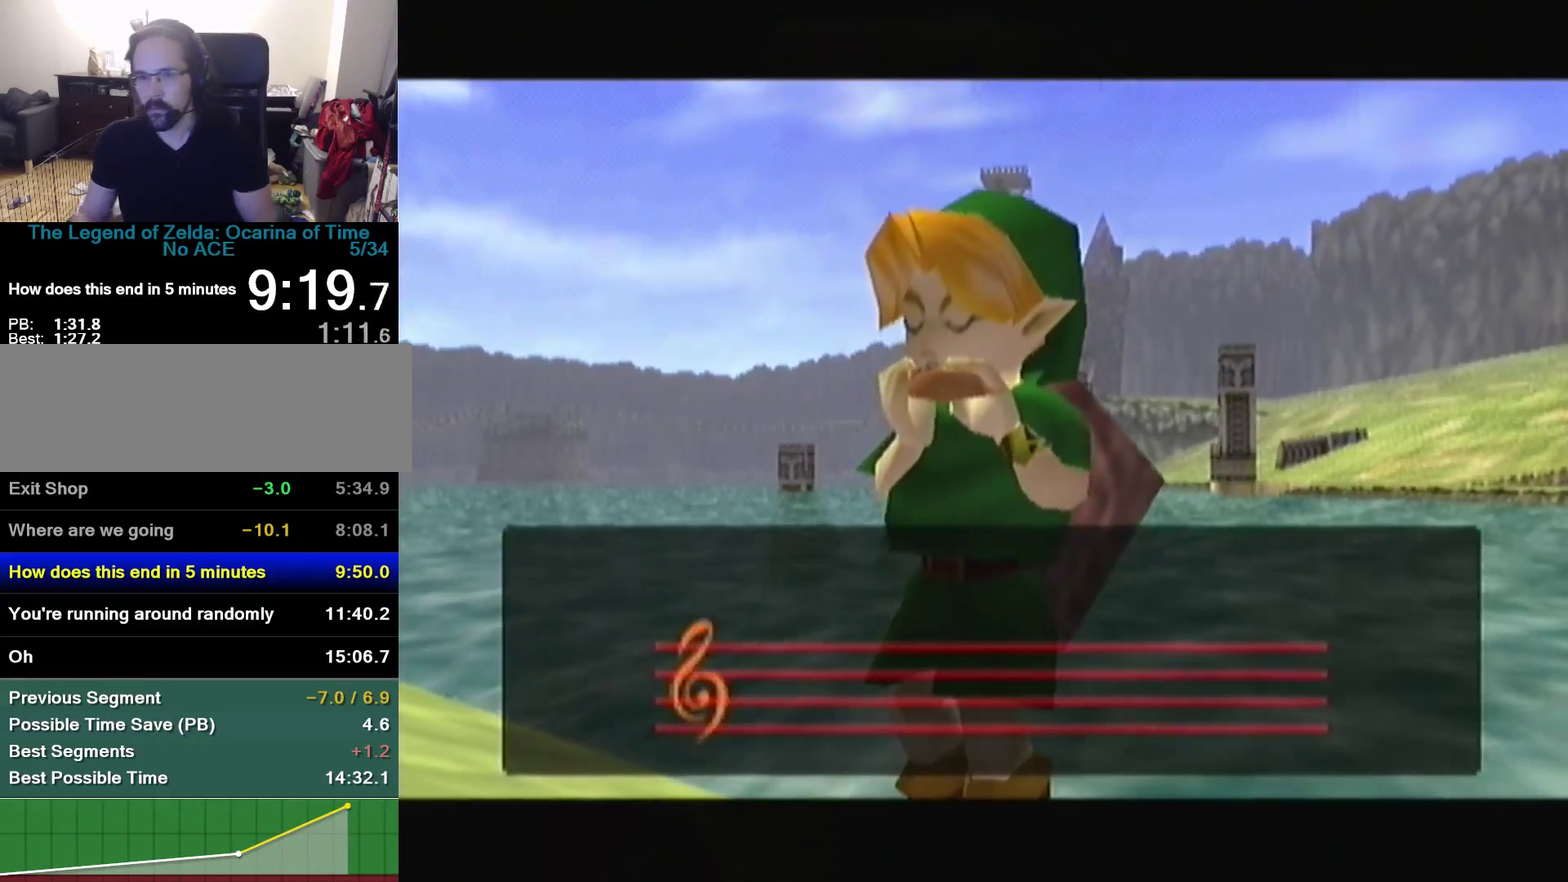
{"buttons": [], "left_stick": "center", "events": []}
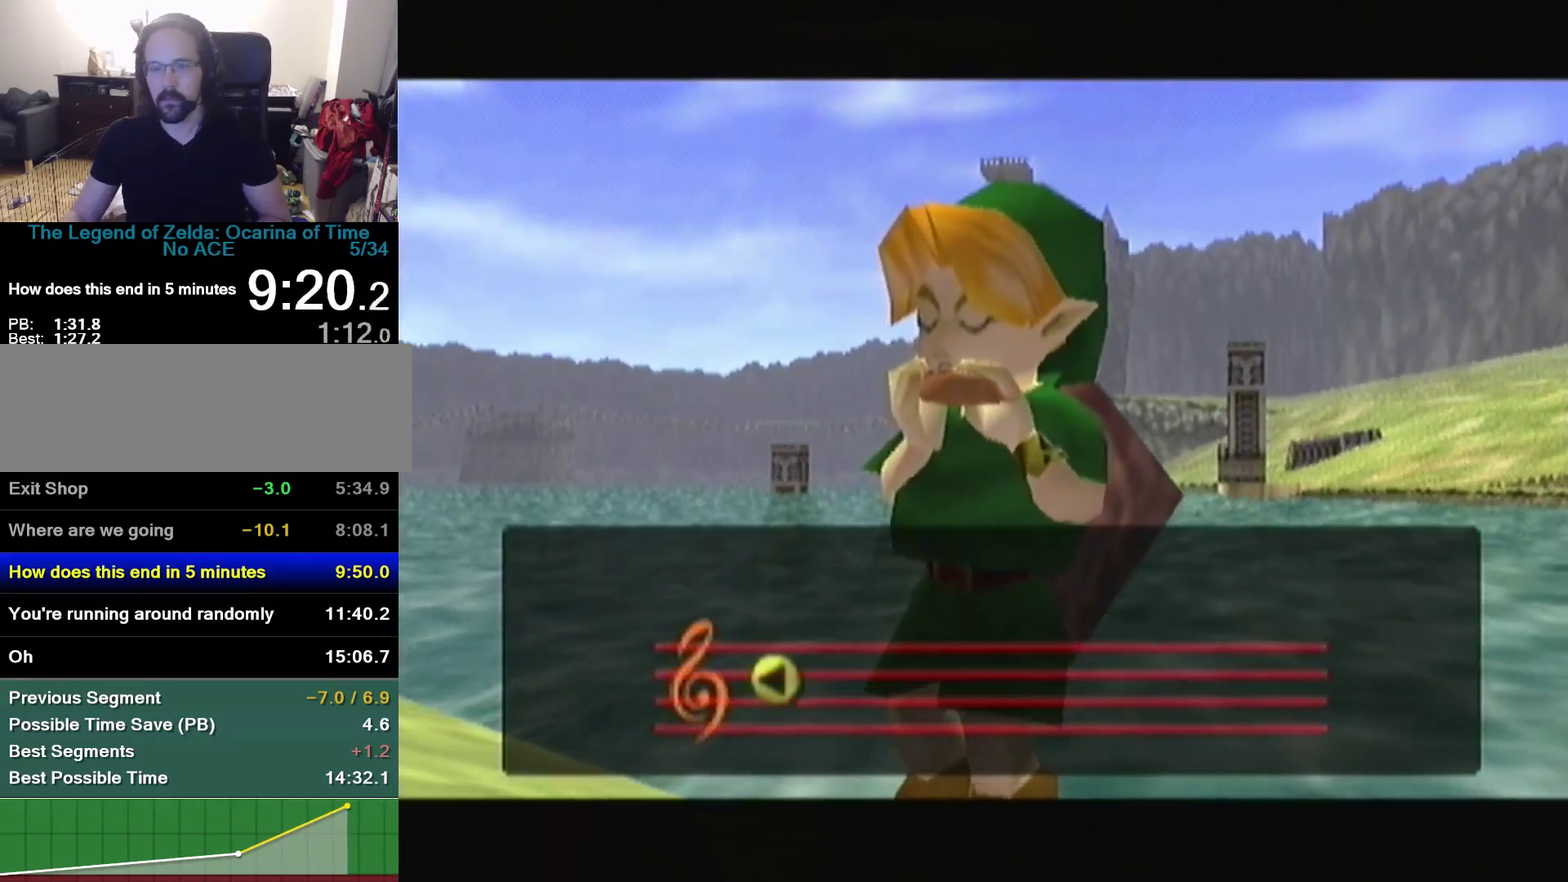
{"buttons": [], "left_stick": "center", "events": []}
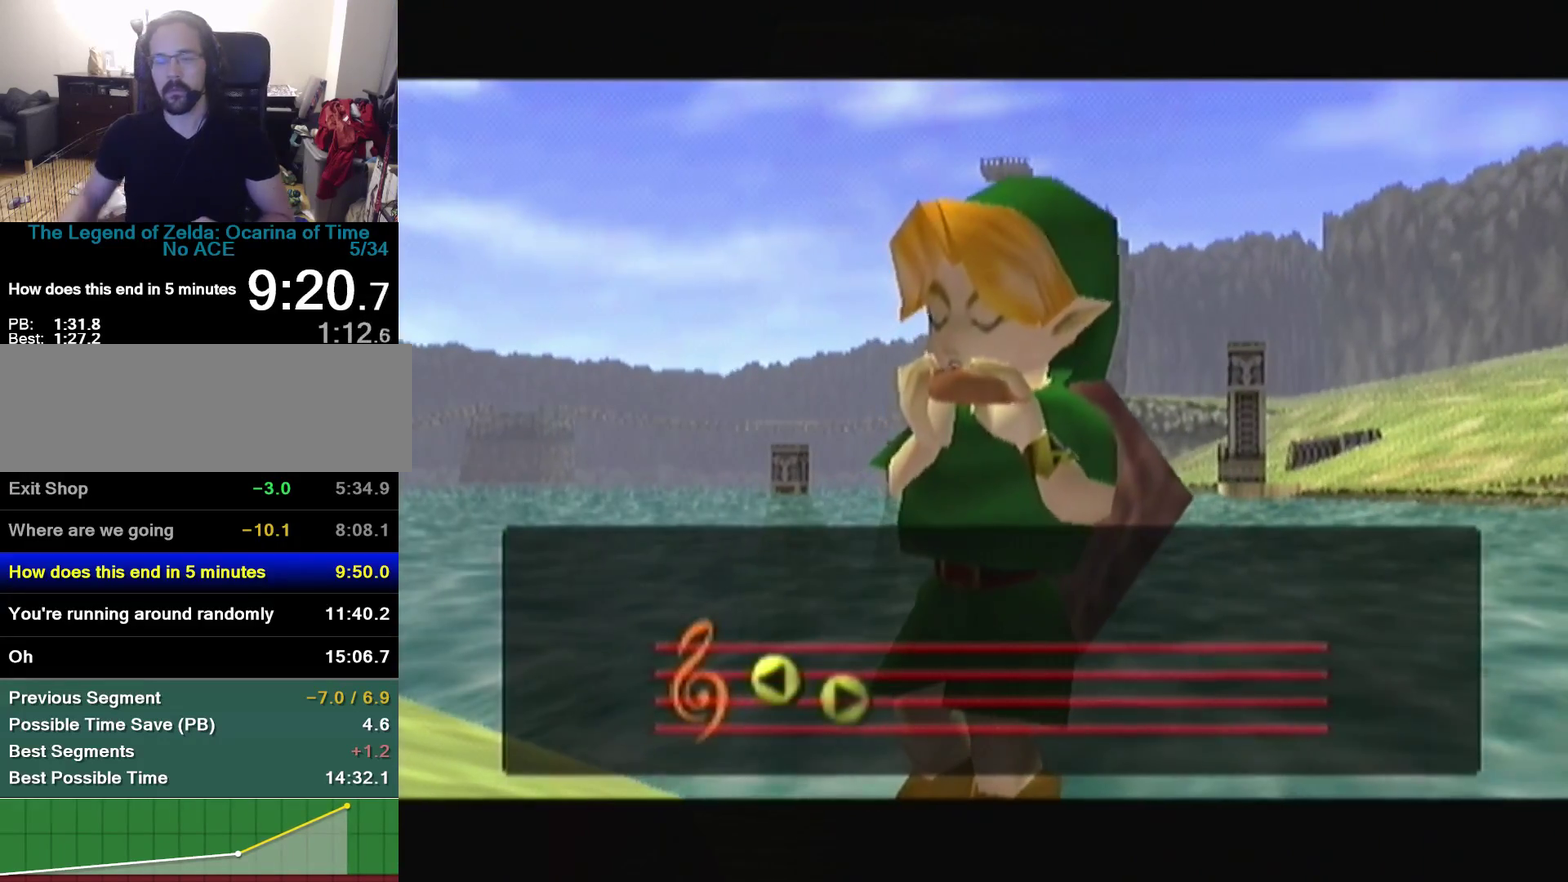
{"buttons": [], "left_stick": "center", "events": []}
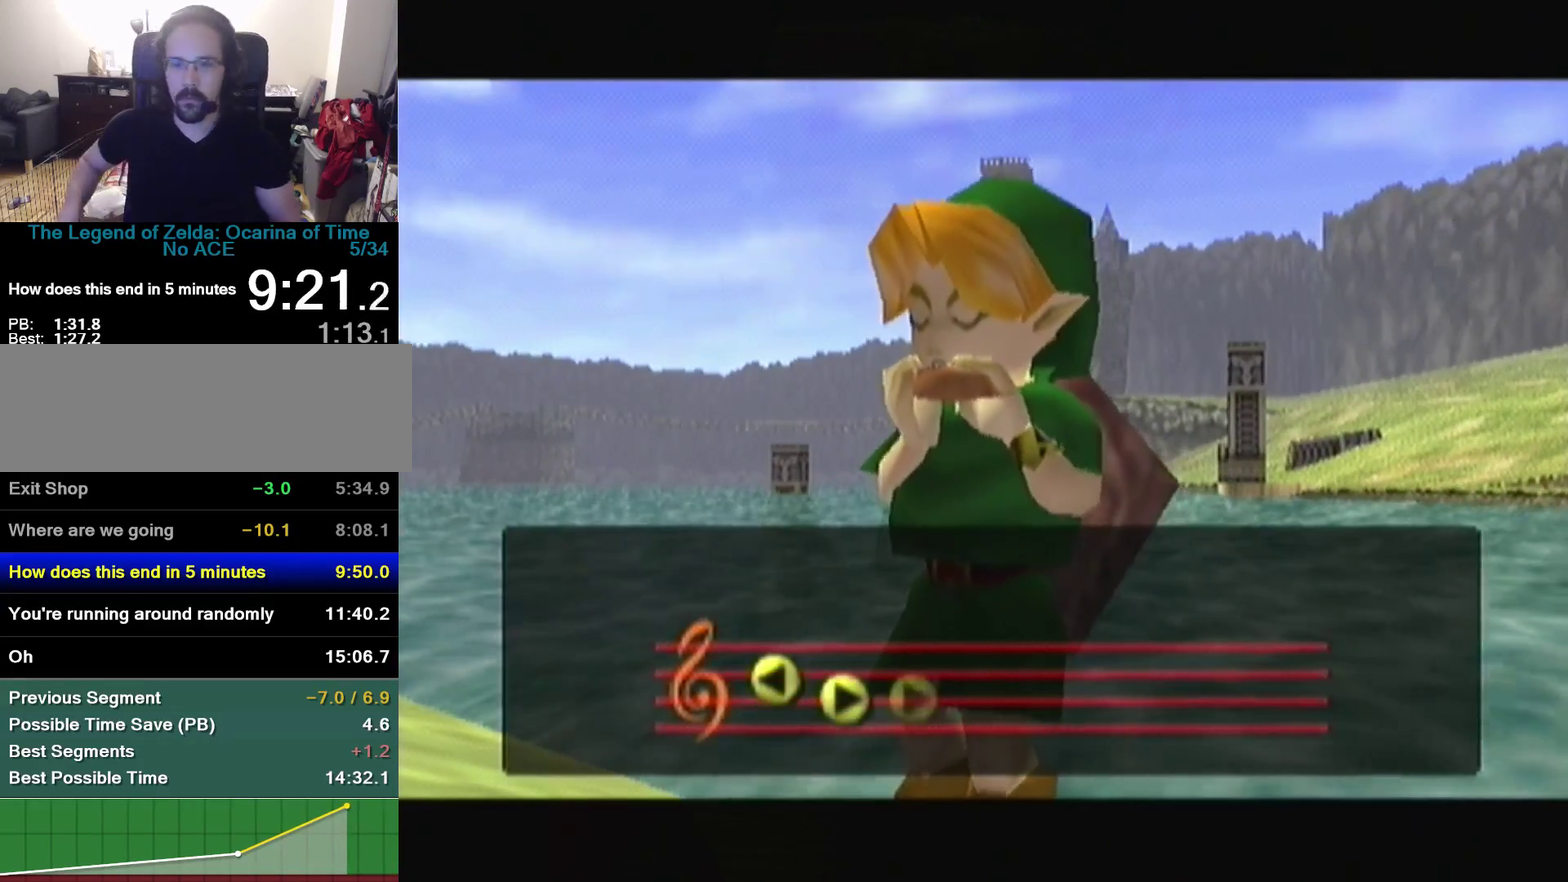
{"buttons": [], "left_stick": "center", "events": []}
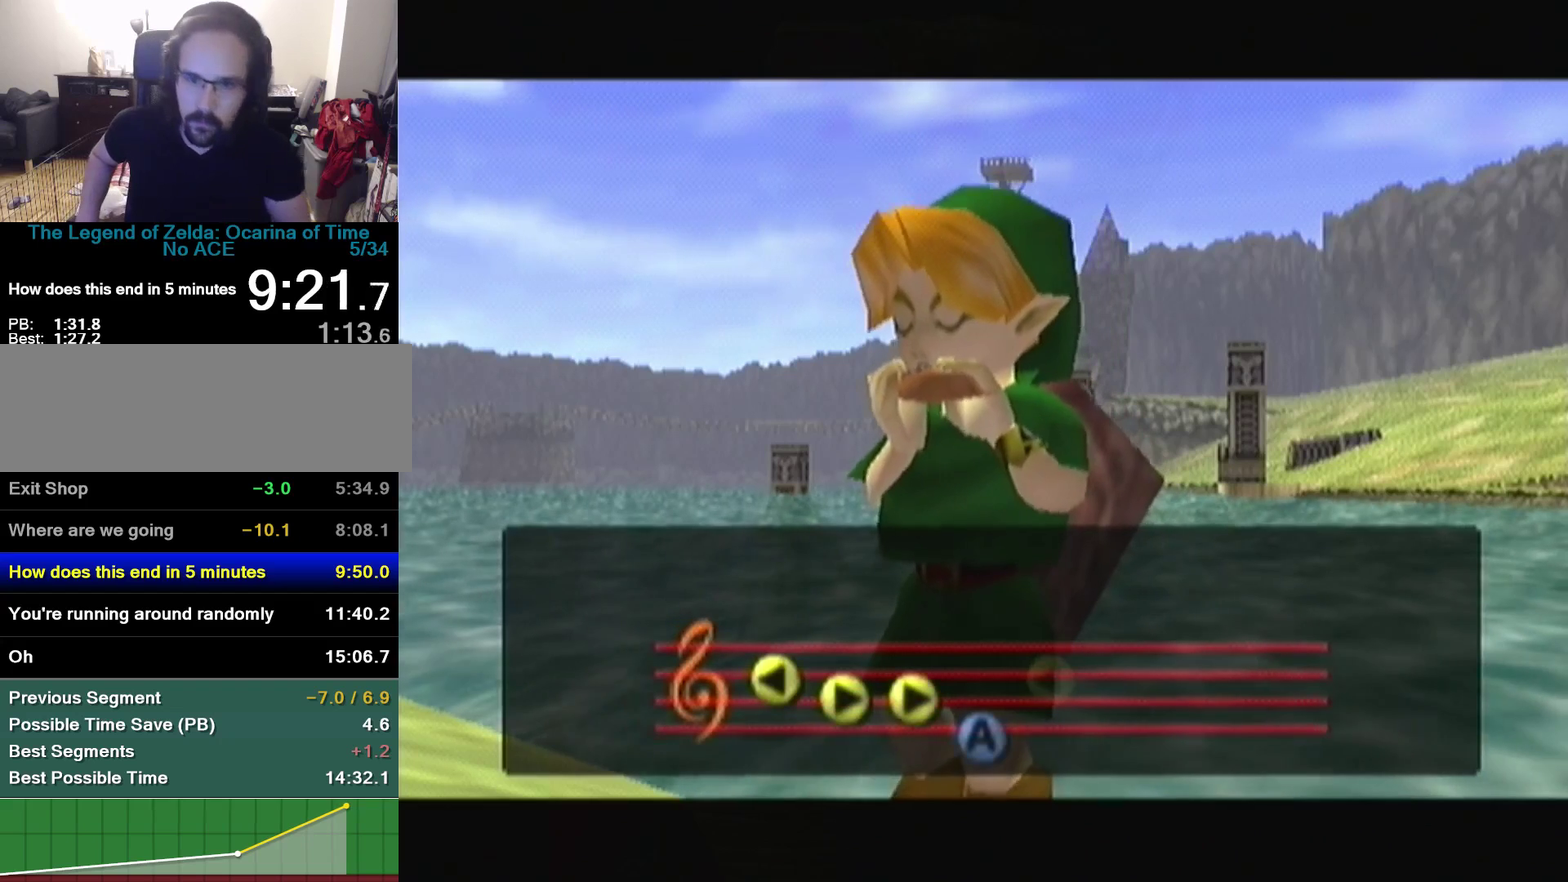
{"buttons": [], "left_stick": "center", "events": []}
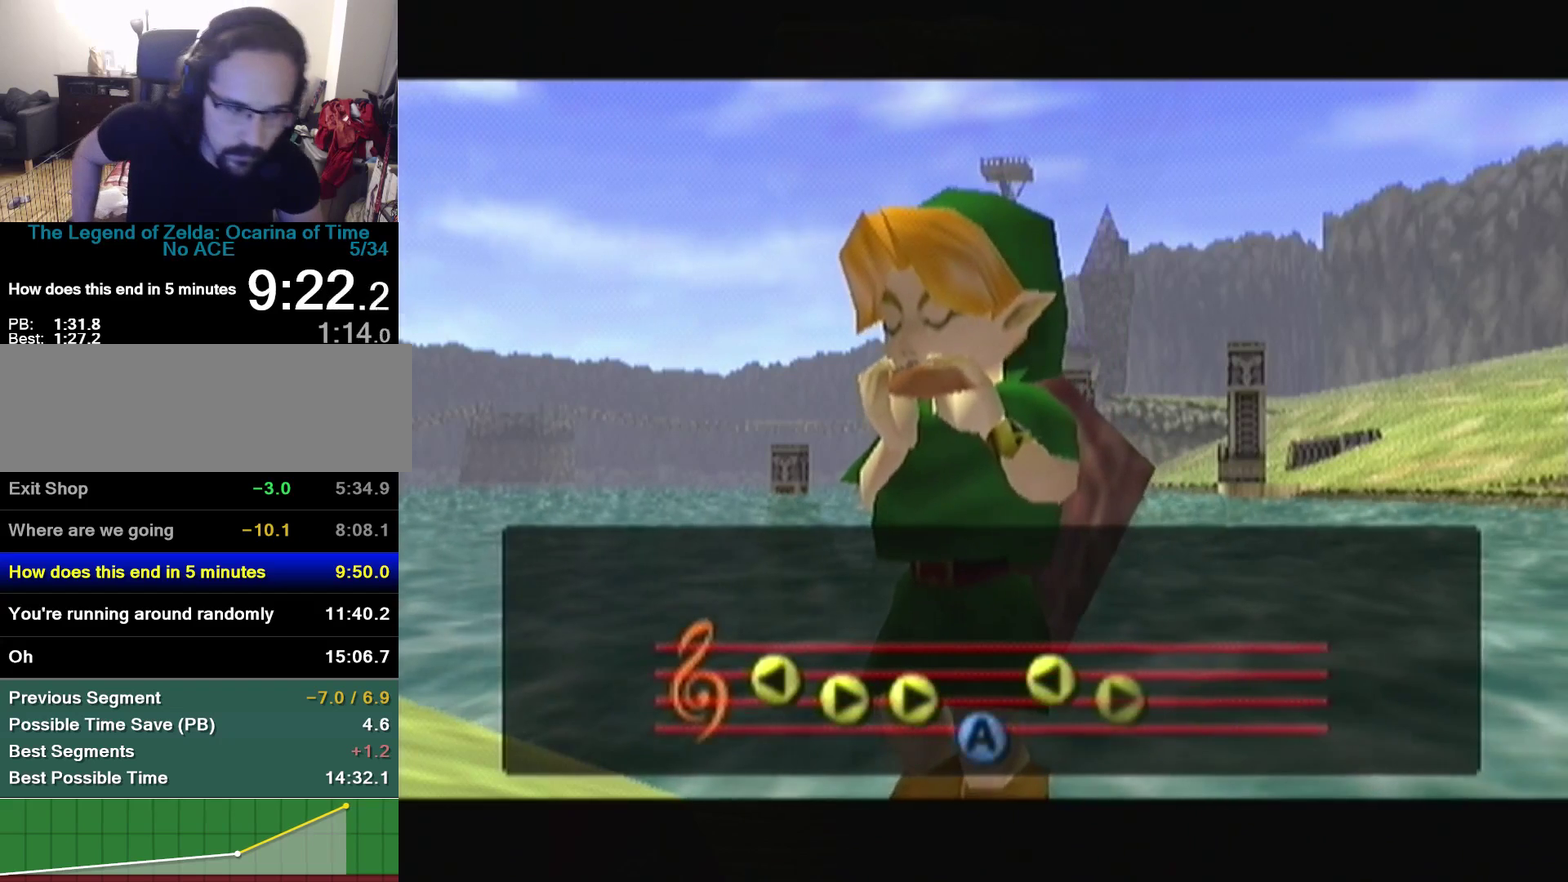
{"buttons": [], "left_stick": "center", "events": []}
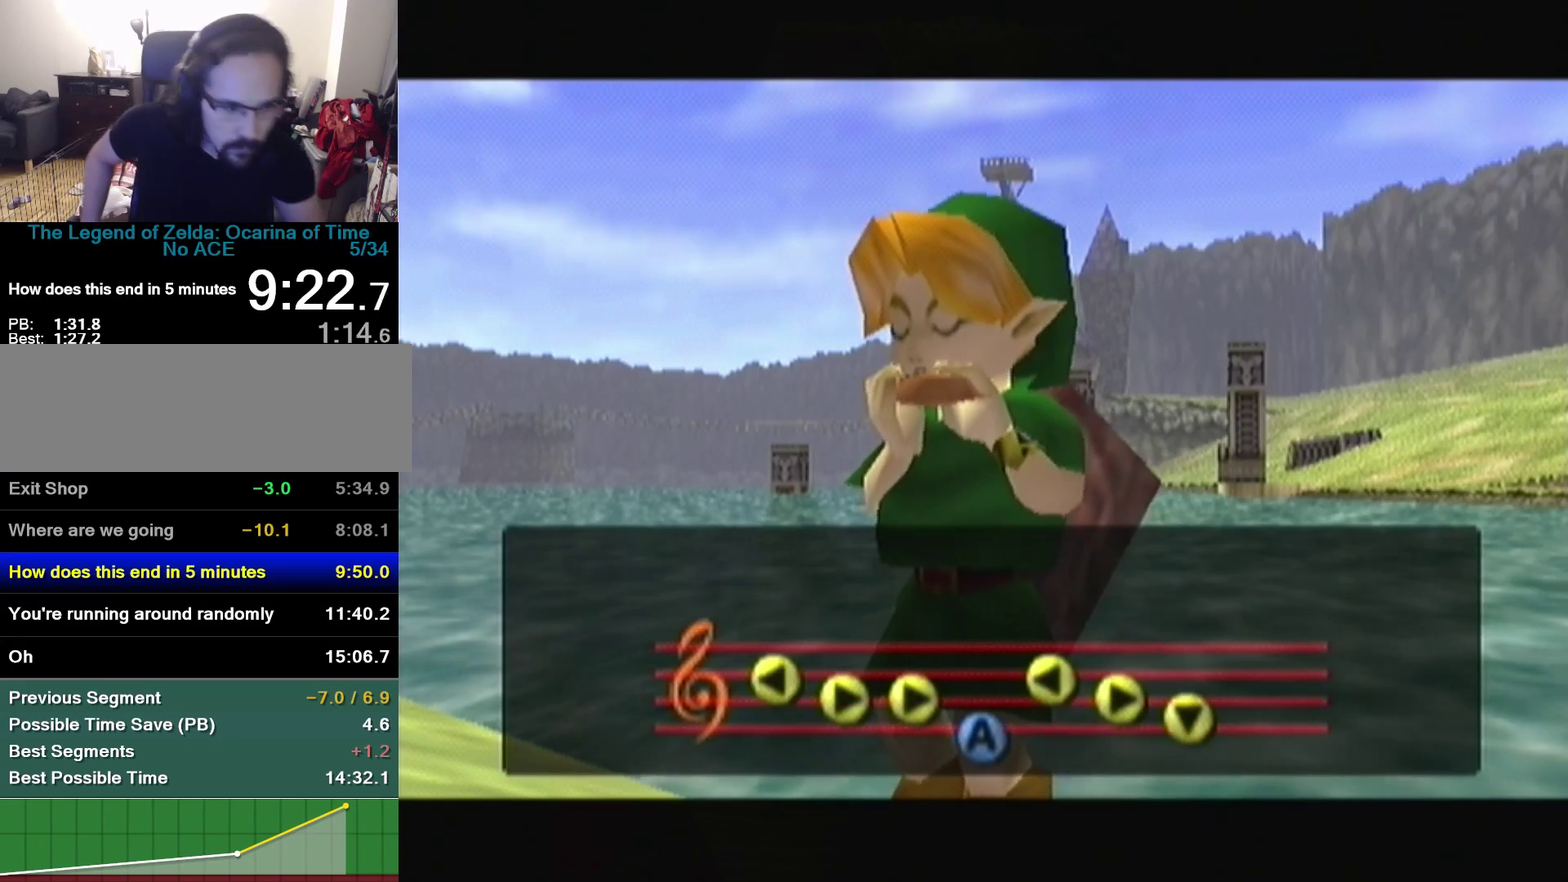
{"buttons": [], "left_stick": "center", "events": []}
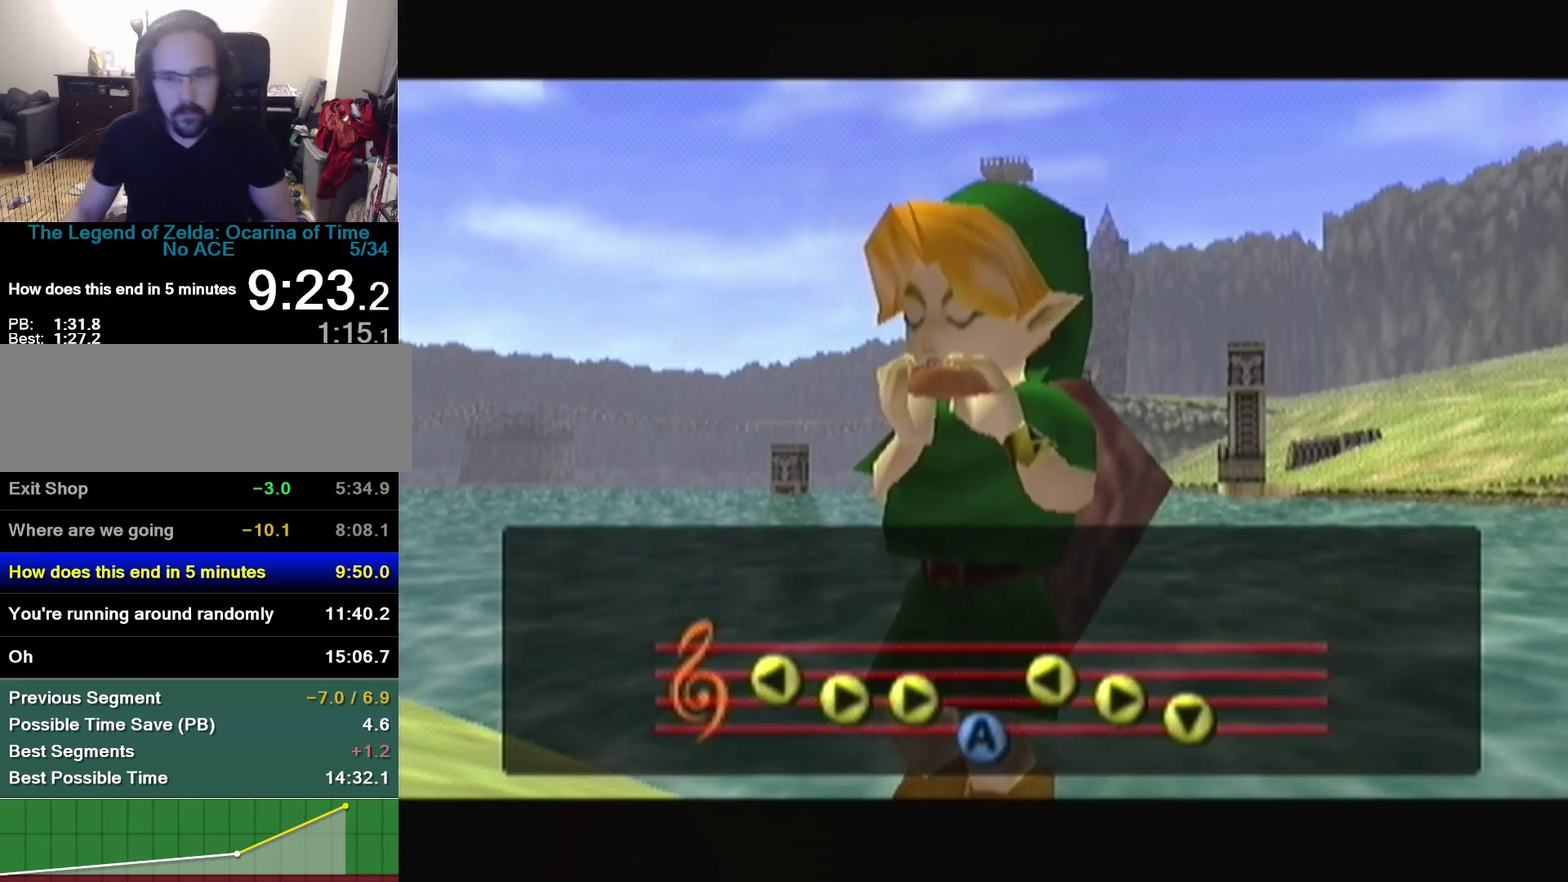
{"buttons": [], "left_stick": "center", "events": []}
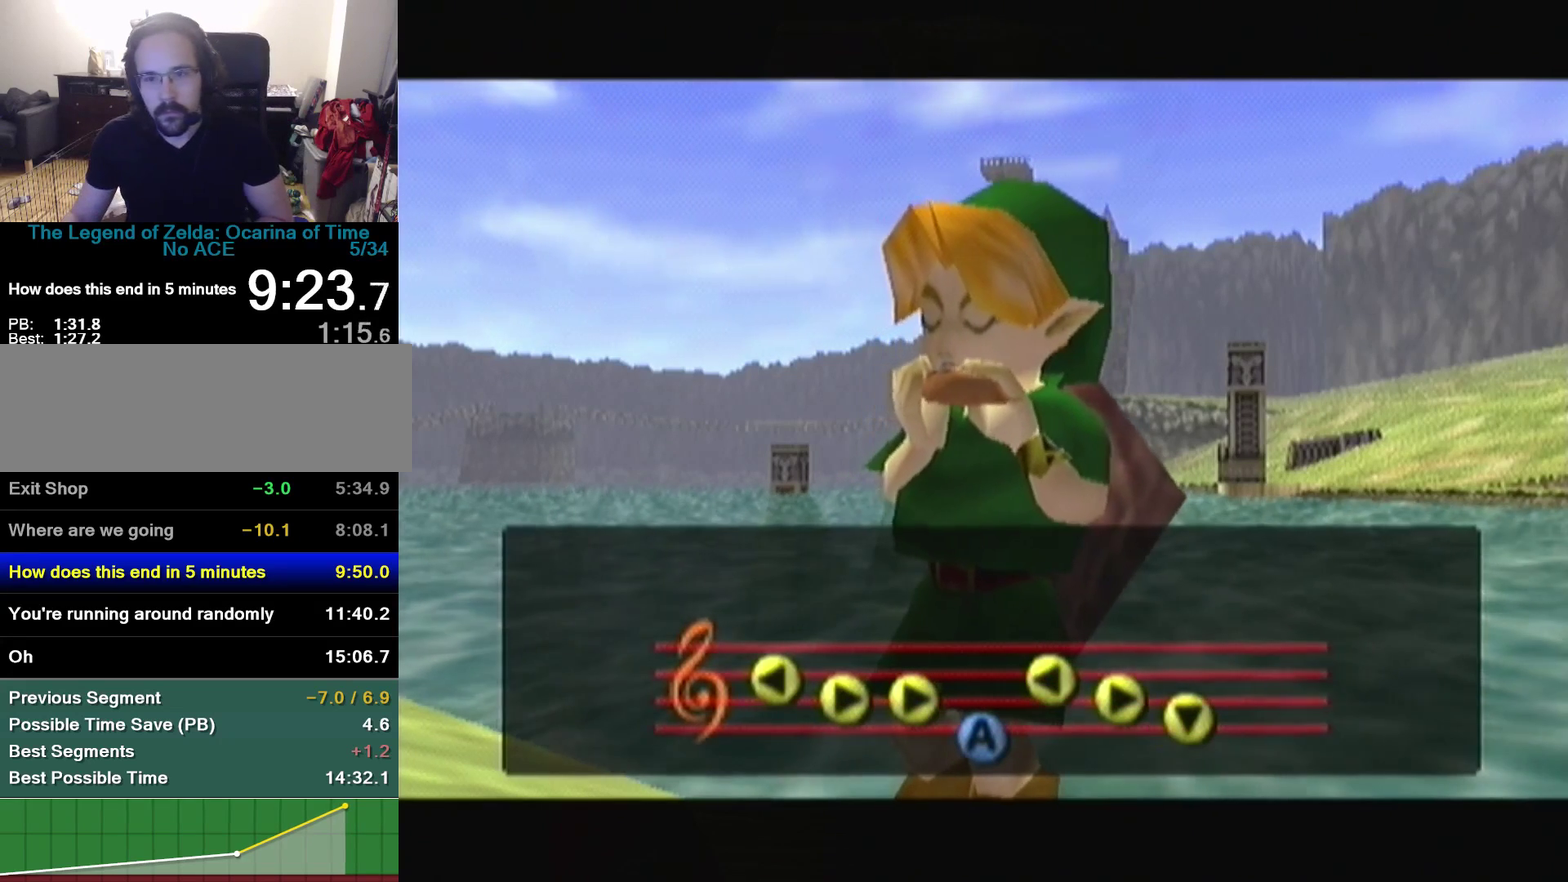
{"buttons": [], "left_stick": "center", "events": []}
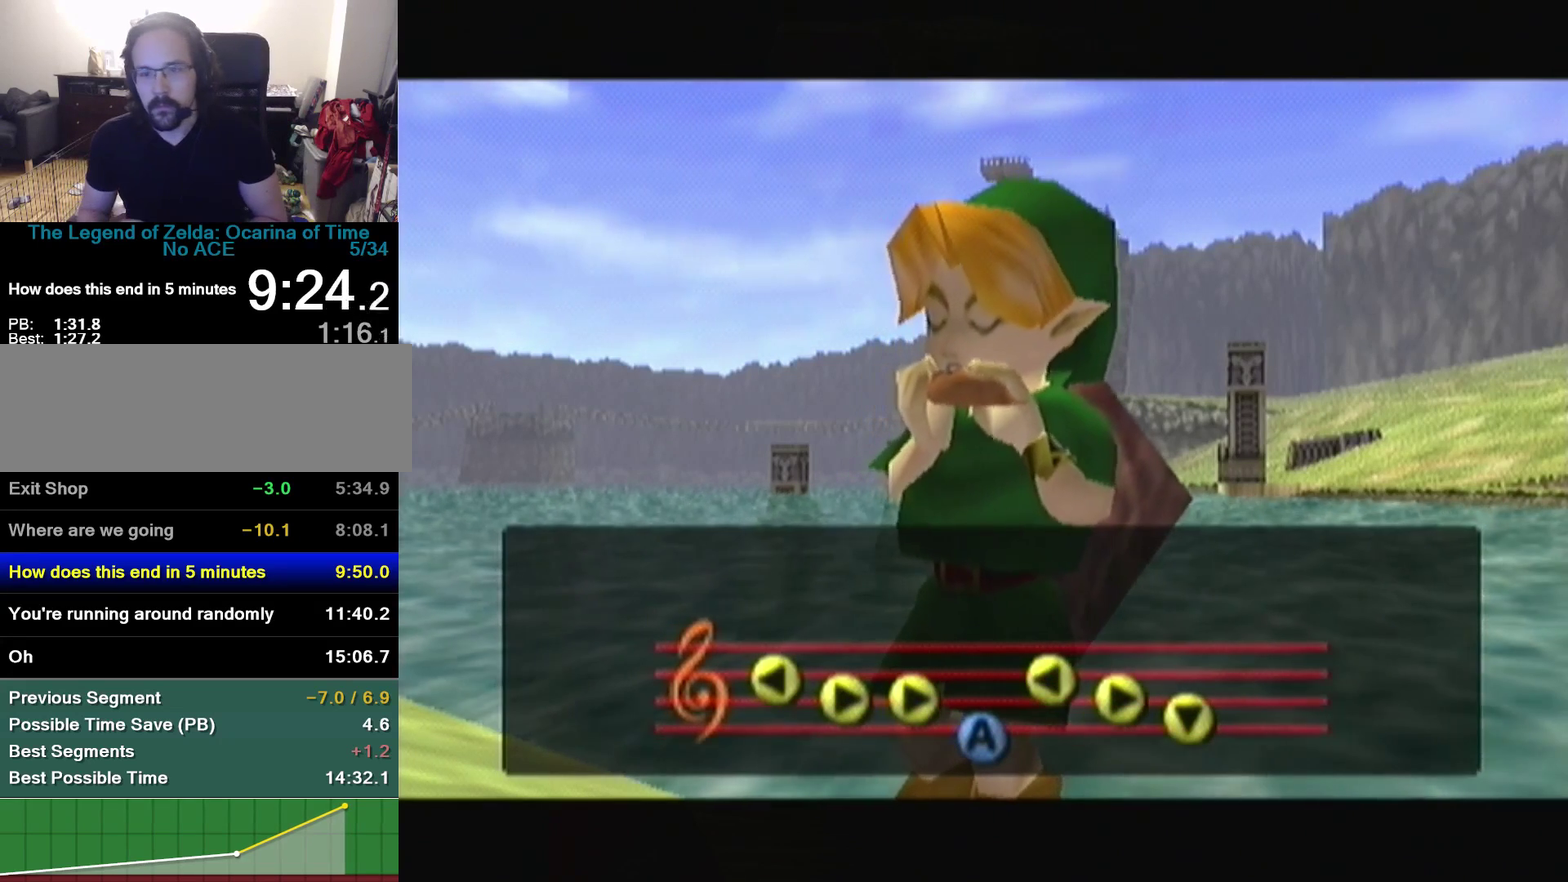
{"buttons": ["B"], "left_stick": "center", "events": [[467, "B", "down"]]}
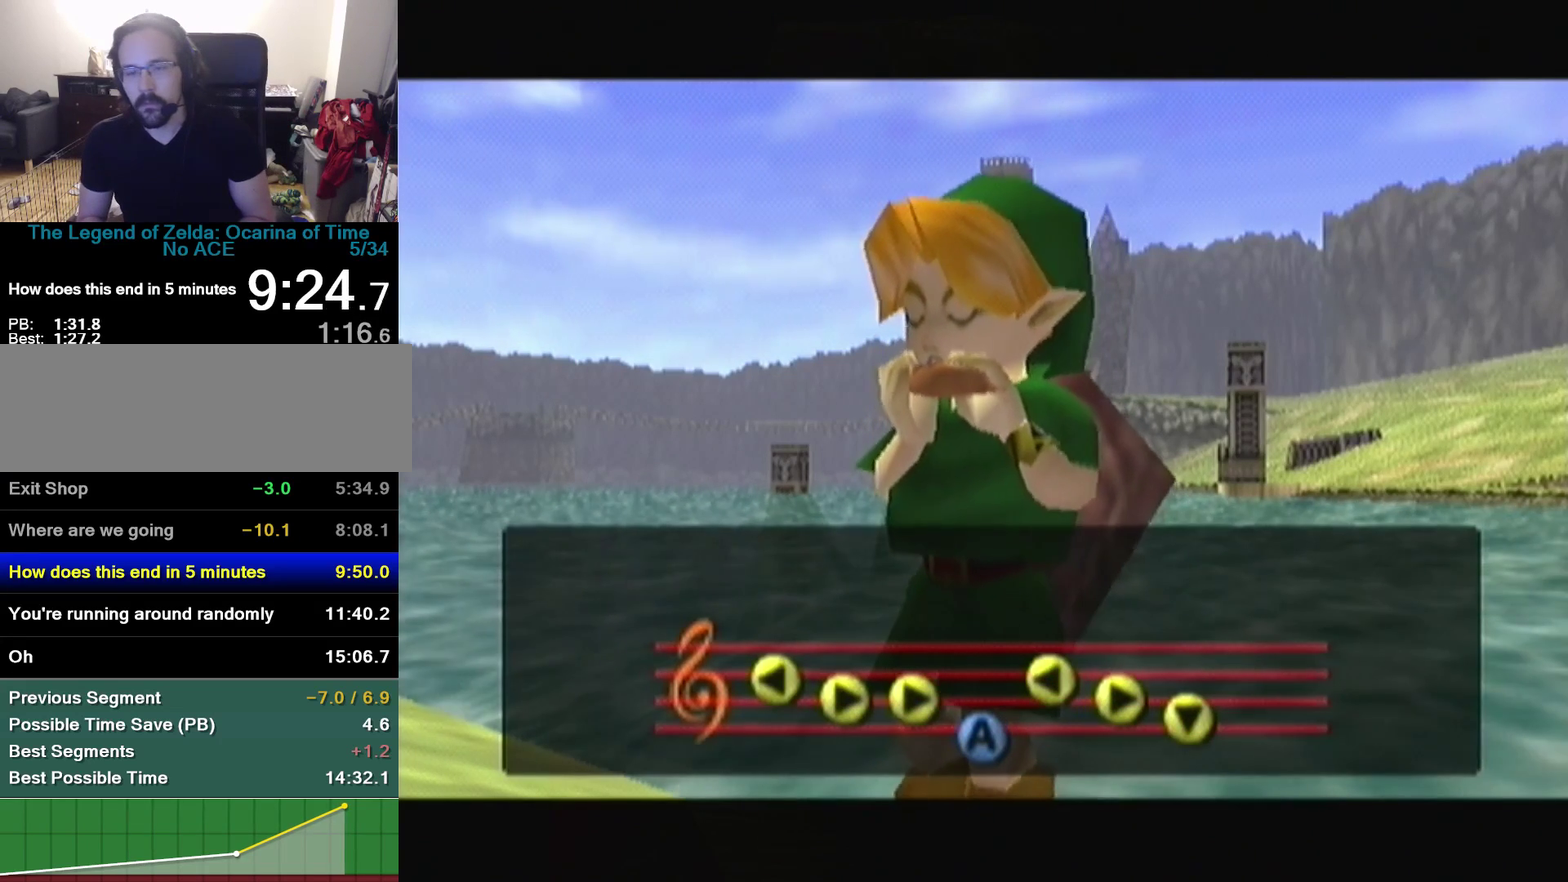
{"buttons": ["B"], "left_stick": "center", "events": [[33, "B", "up"], [167, "B", "down"], [233, "B", "up"], [467, "B", "down"]]}
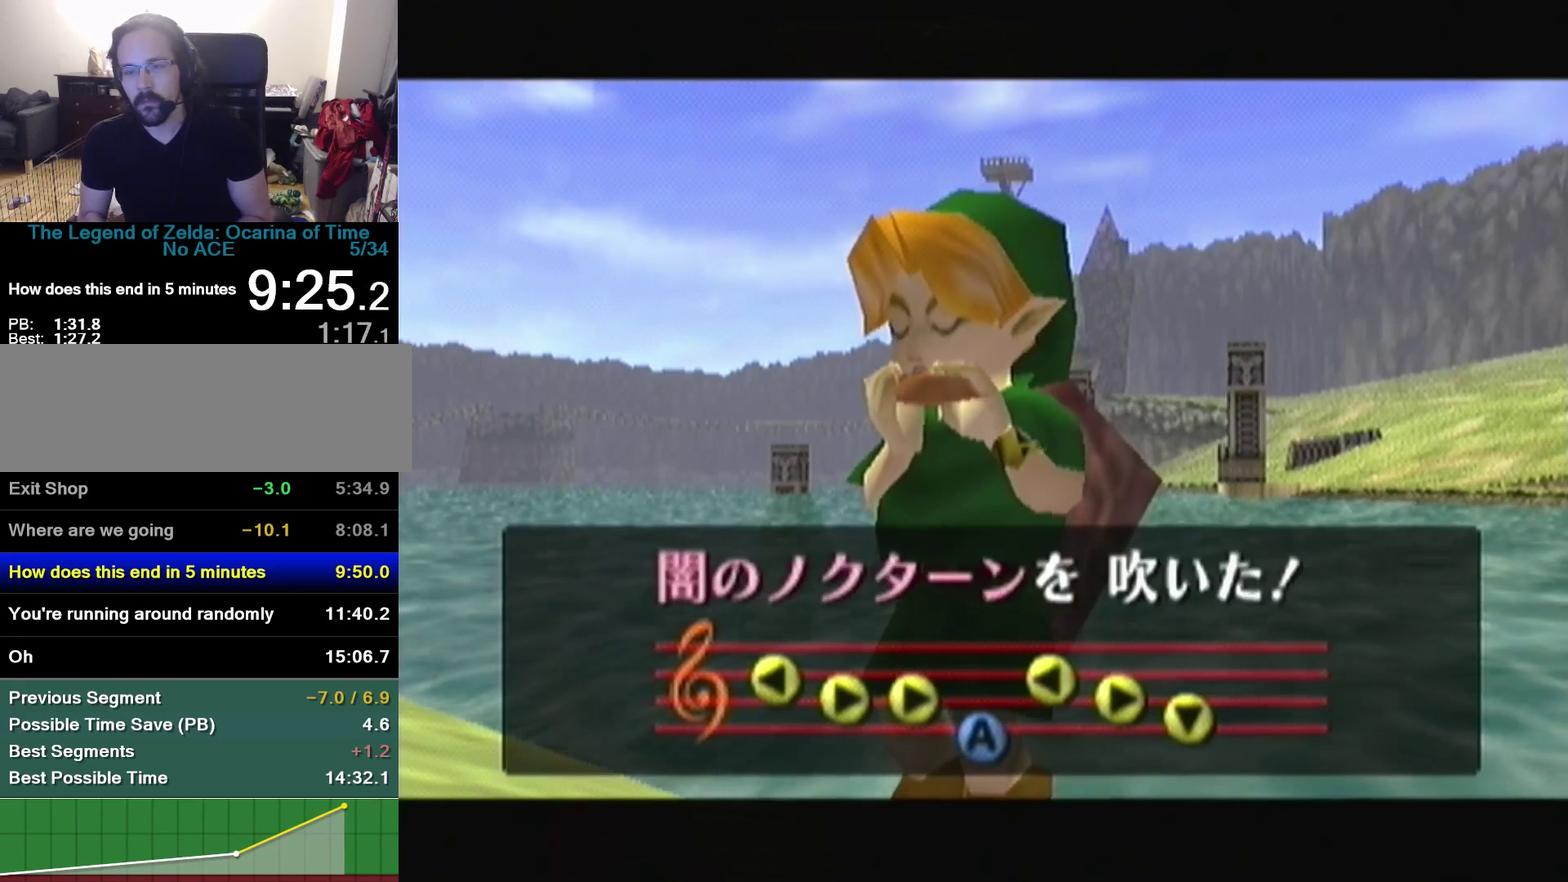
{"buttons": [], "left_stick": "center", "events": [[33, "B", "up"], [200, "B", "down"], [333, "B", "up"]]}